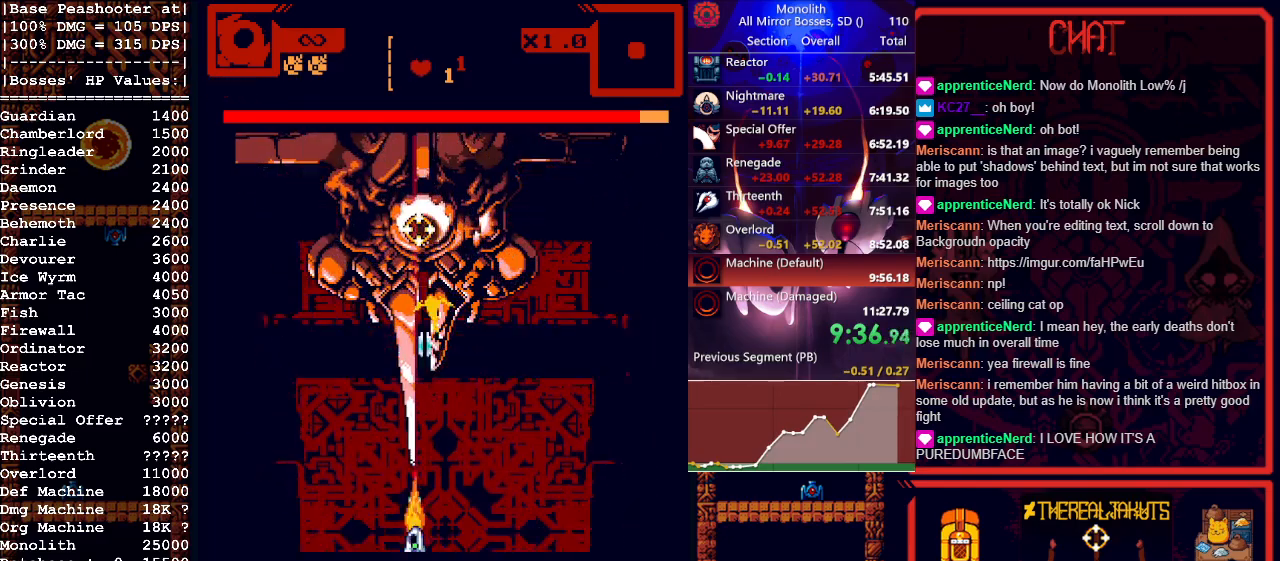
Gameplay with keyboard and mouse; each line is a JSON object with the keys and mouse buttons held at the frame after it. "events" lists presses ("down") and releases ("up") of "1", "a", "d", "escape", "s", "shift", "space", "tab", "w", "mouse_left" and "mouse_right" between this image and that frame as [ms after this image, input, new state], when the widget could be followed in between. "mouse_left", "mouse_right" = the "left", "right" buttons of the "mouse" list. No other keys are recorded. Mouse movement is not recorded.
{"keys": ["a"], "mouse": ["left"], "events": [[67, "a", "down"], [167, "a", "up"], [267, "a", "down"], [350, "a", "up"], [483, "a", "down"]]}
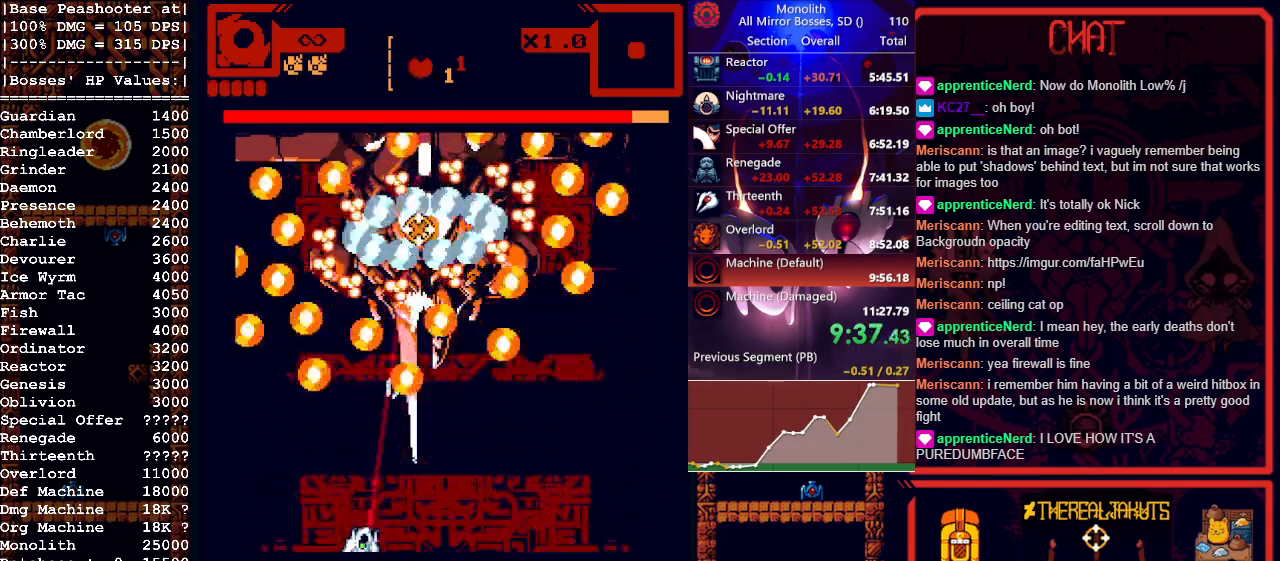
{"keys": [], "mouse": ["left"], "events": [[33, "a", "up"], [267, "a", "down"], [367, "a", "up"]]}
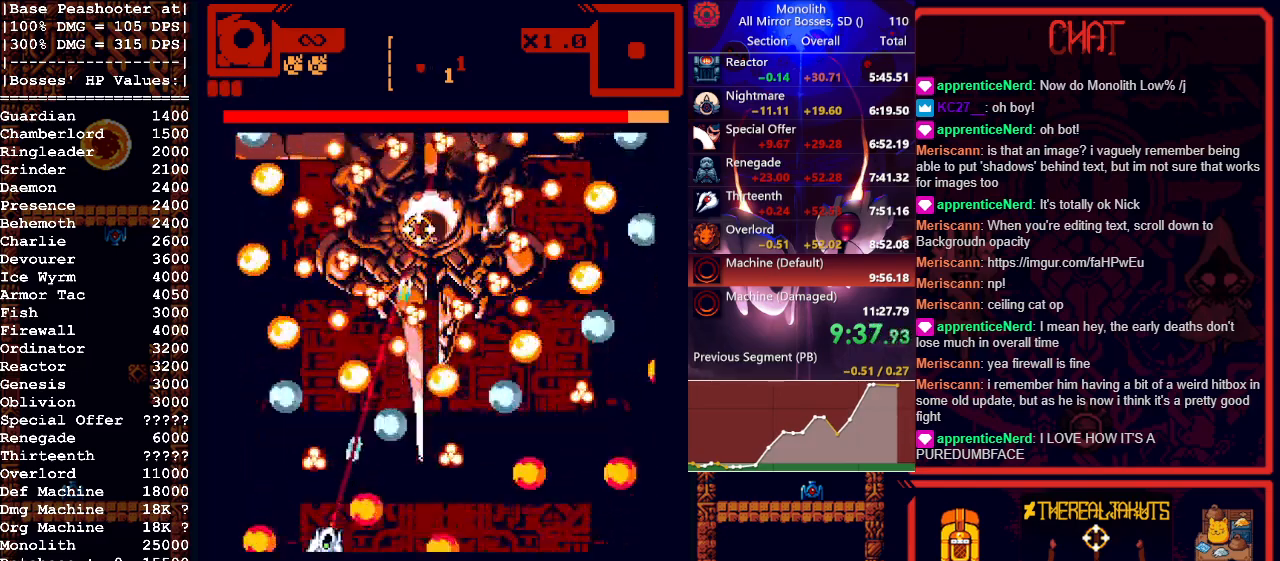
{"keys": ["a"], "mouse": ["left"], "events": [[150, "d", "down"], [283, "d", "up"], [333, "d", "down"], [433, "a", "down"], [433, "d", "up"]]}
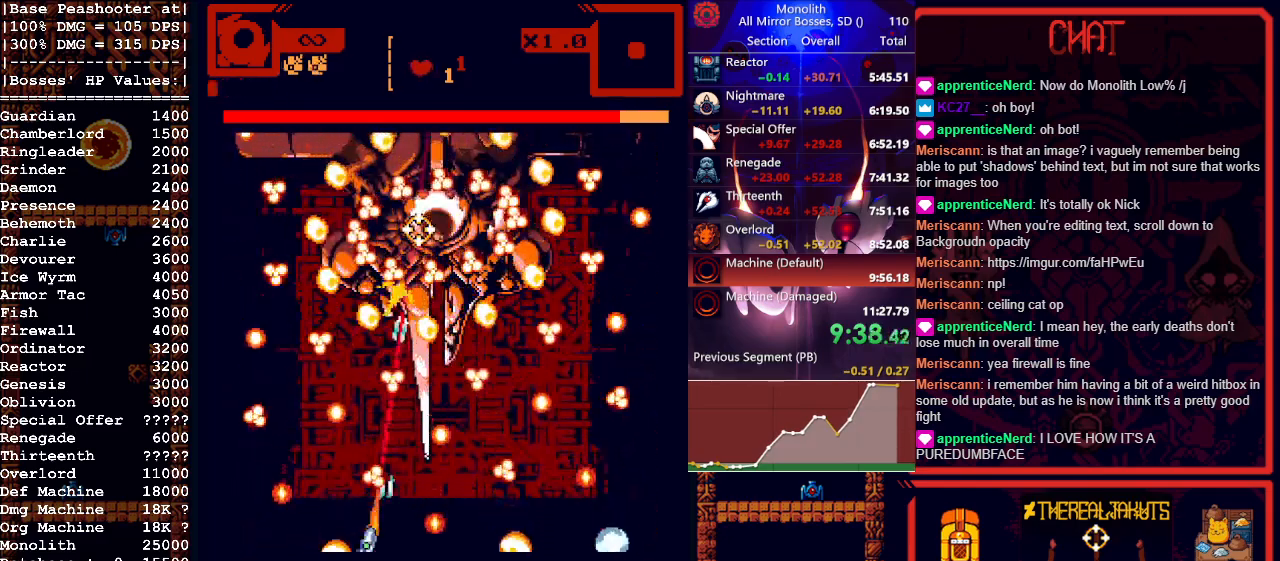
{"keys": ["d"], "mouse": ["left"], "events": [[167, "a", "up"], [250, "d", "down"], [383, "d", "up"], [483, "d", "down"]]}
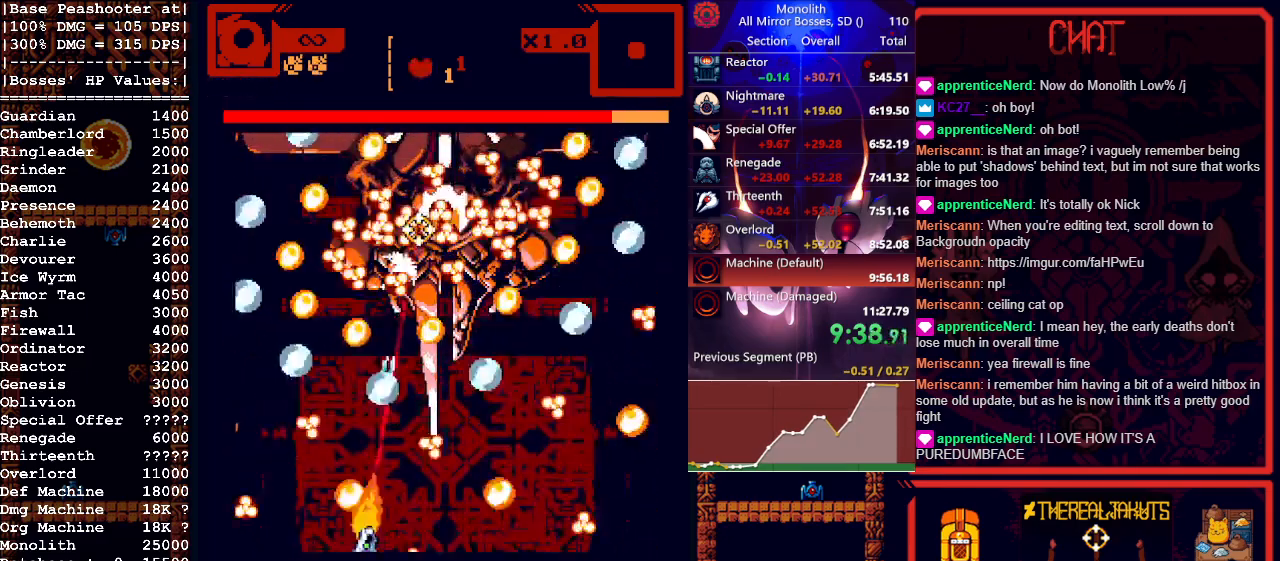
{"keys": [], "mouse": ["left"], "events": [[133, "a", "down"], [133, "d", "up"], [317, "a", "up"]]}
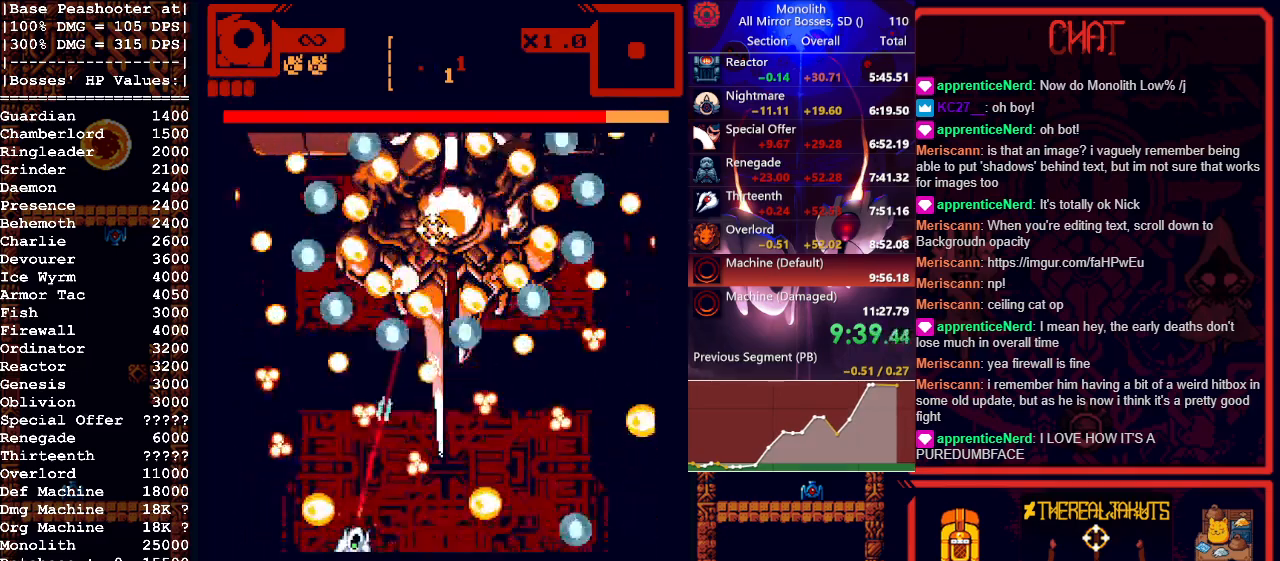
{"keys": ["a"], "mouse": ["left"], "events": [[17, "d", "down"], [100, "d", "up"], [150, "d", "down"], [283, "d", "up"], [333, "a", "down"]]}
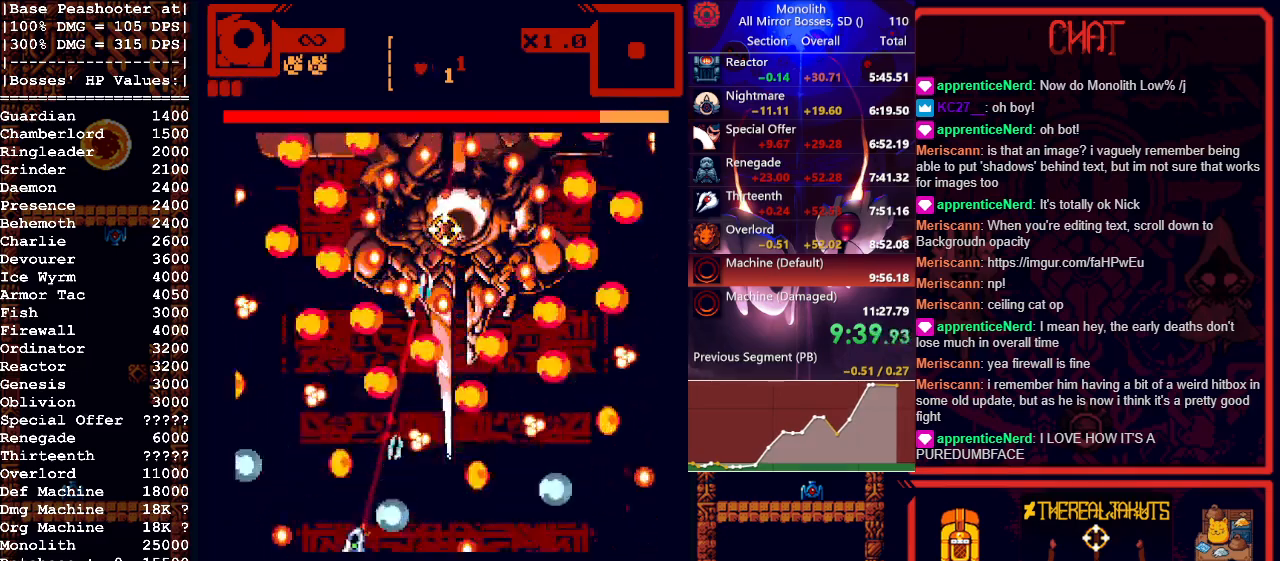
{"keys": ["a"], "mouse": ["left"], "events": [[17, "a", "up"], [117, "d", "down"], [200, "d", "up"], [300, "d", "down"], [400, "d", "up"], [450, "a", "down"]]}
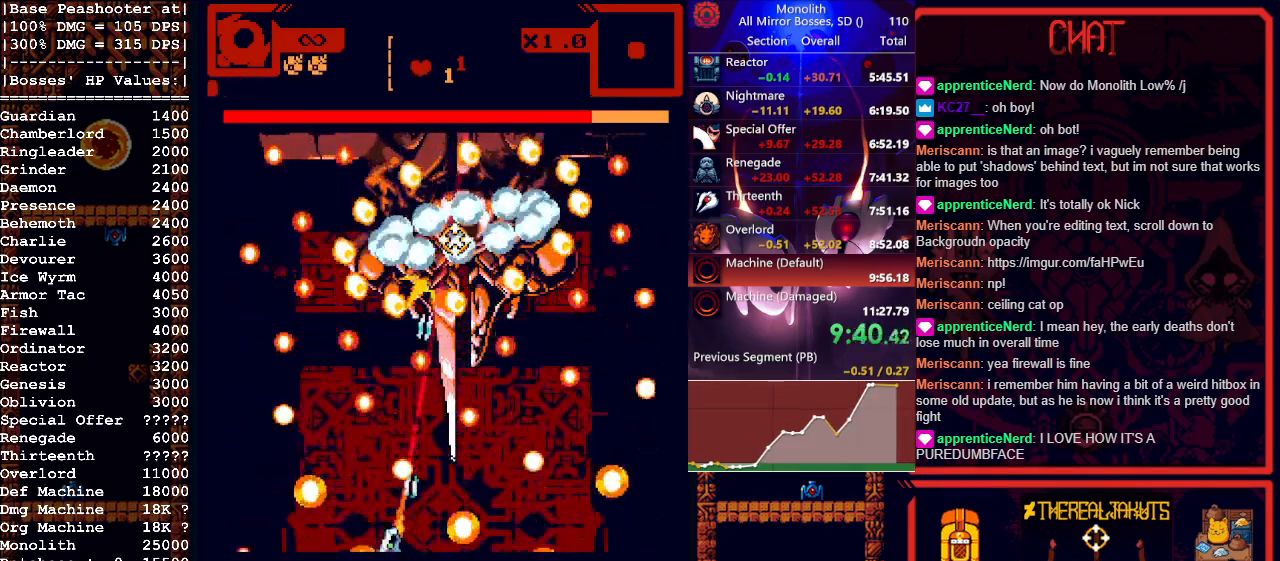
{"keys": ["d"], "mouse": ["left"], "events": [[83, "a", "up"], [267, "d", "down"], [367, "d", "up"], [500, "d", "down"]]}
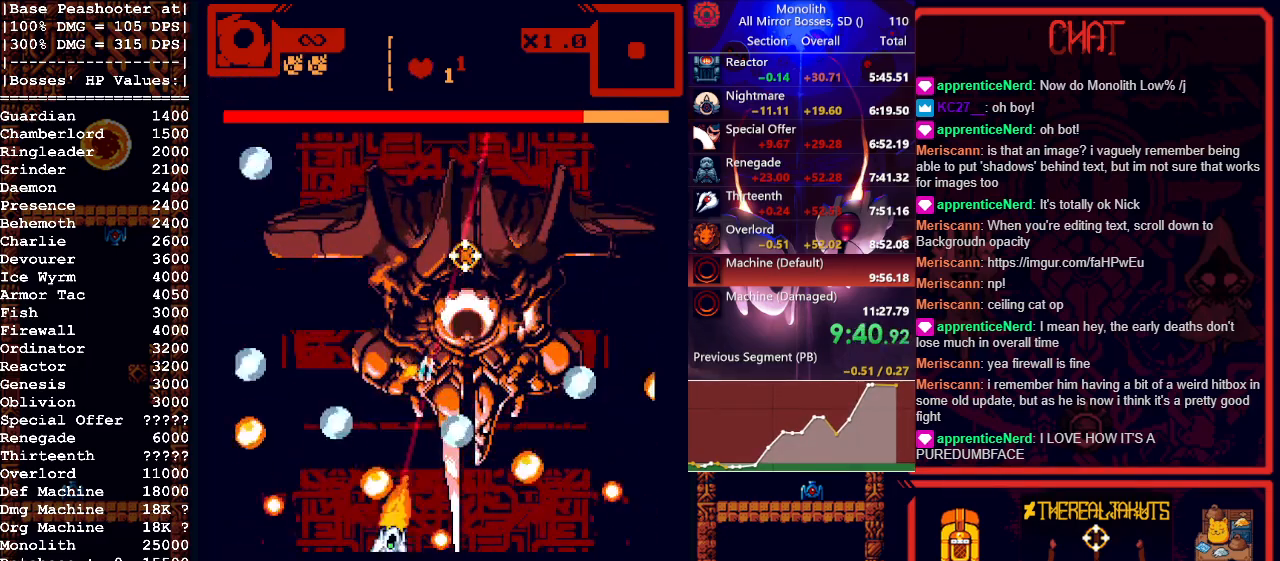
{"keys": ["a", "w"], "mouse": ["left"], "events": [[100, "d", "up"], [200, "a", "down"], [283, "w", "down"]]}
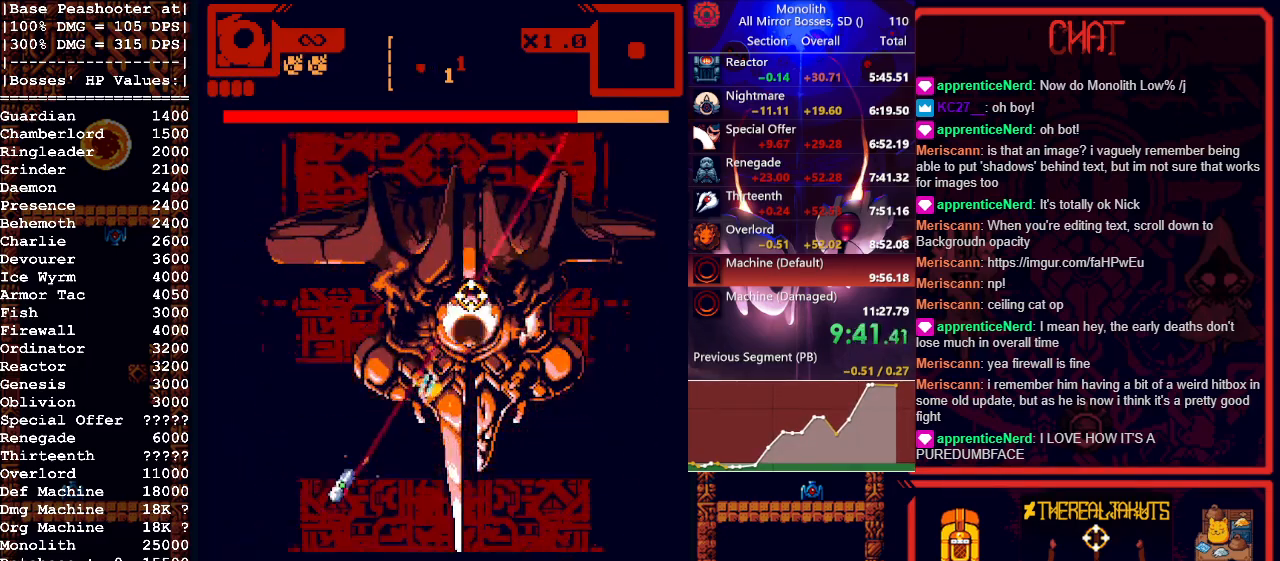
{"keys": ["a", "w"], "mouse": ["left"], "events": []}
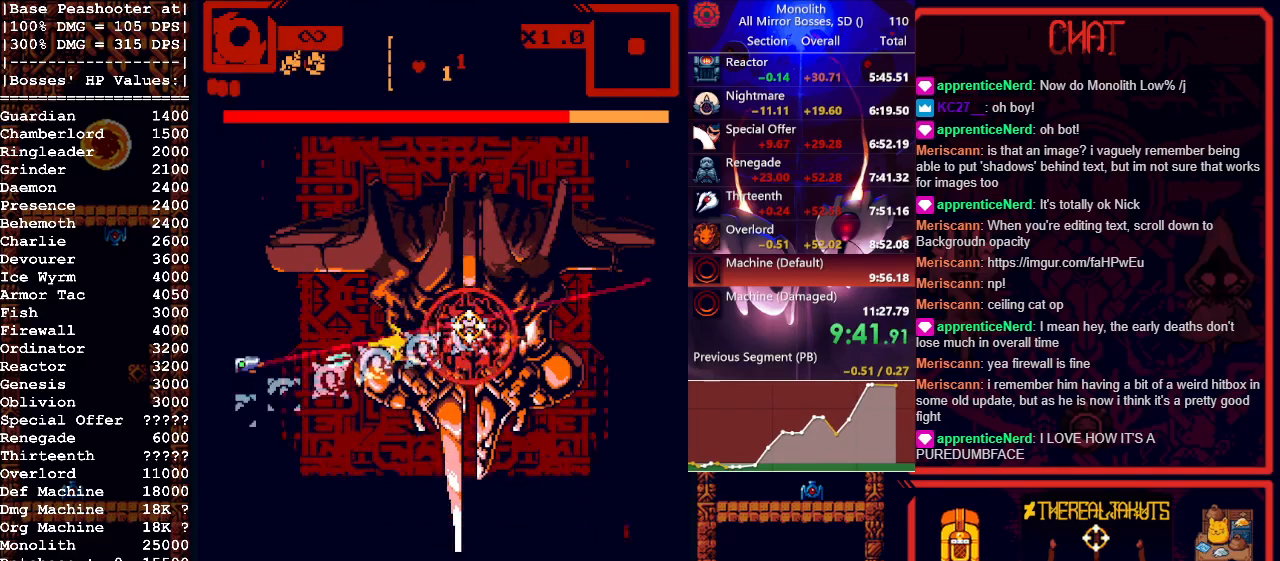
{"keys": ["w"], "mouse": ["left"], "events": [[33, "a", "up"]]}
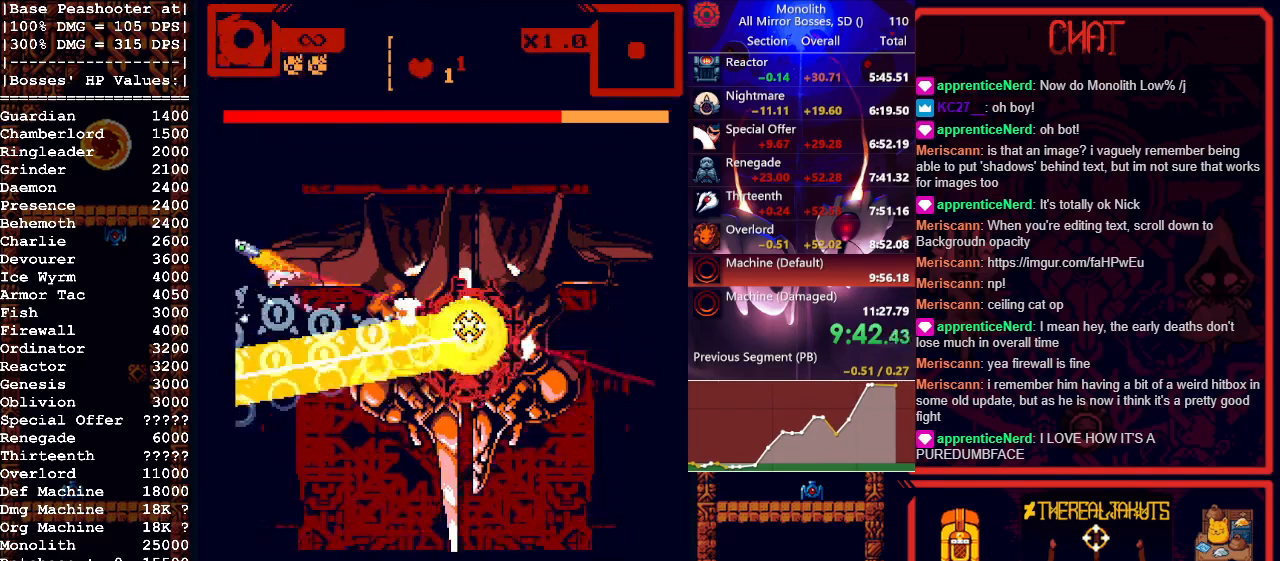
{"keys": ["d", "w"], "mouse": ["left"], "events": [[183, "d", "down"]]}
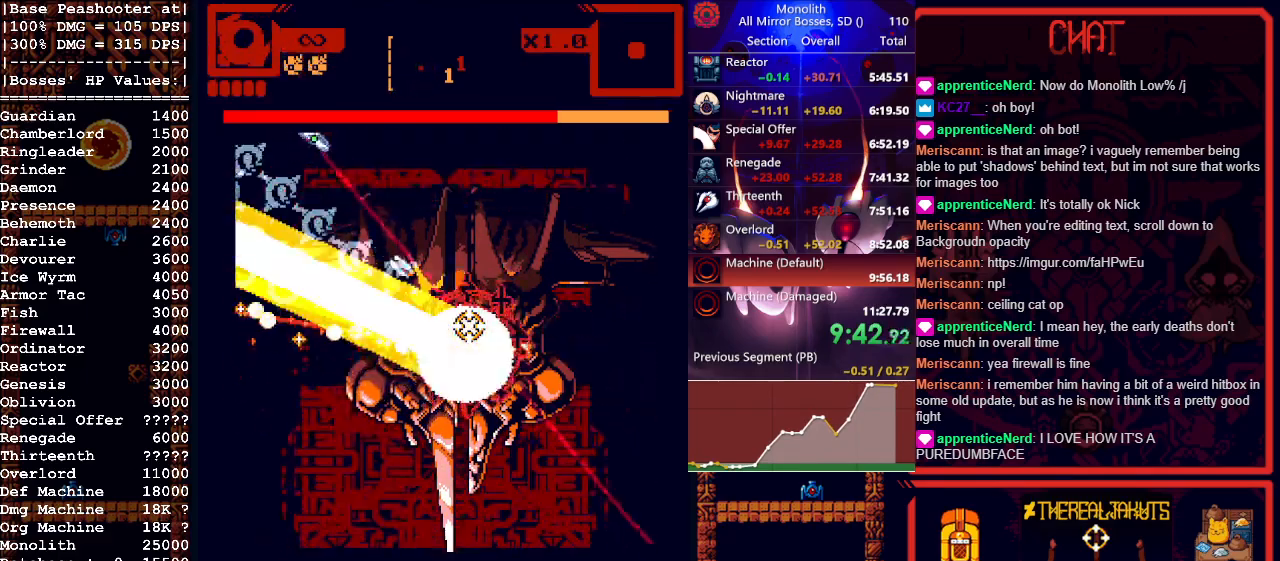
{"keys": ["d", "w"], "mouse": ["left"], "events": []}
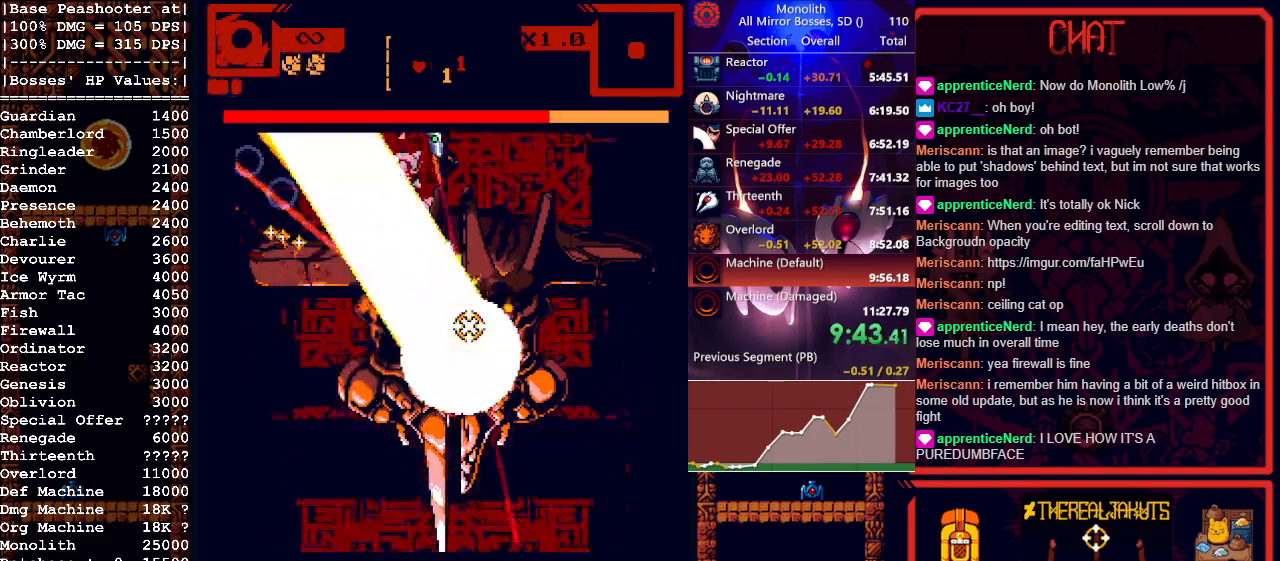
{"keys": ["d"], "mouse": ["left"], "events": [[267, "w", "up"]]}
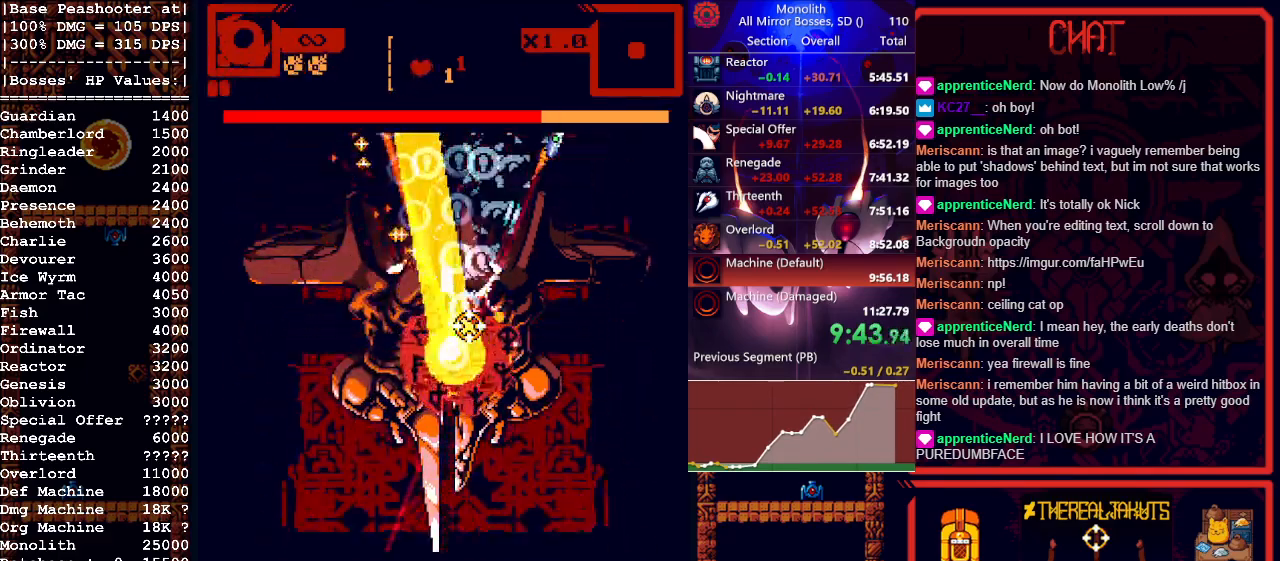
{"keys": ["s"], "mouse": ["left"], "events": [[100, "s", "down"], [467, "d", "up"]]}
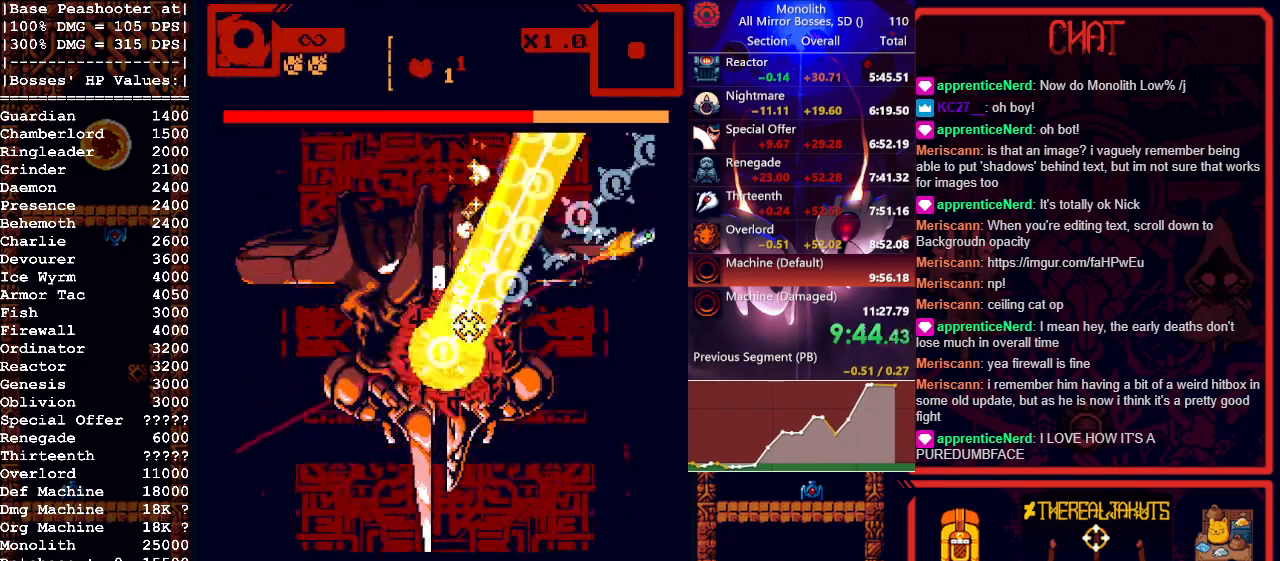
{"keys": ["s"], "mouse": ["left"], "events": []}
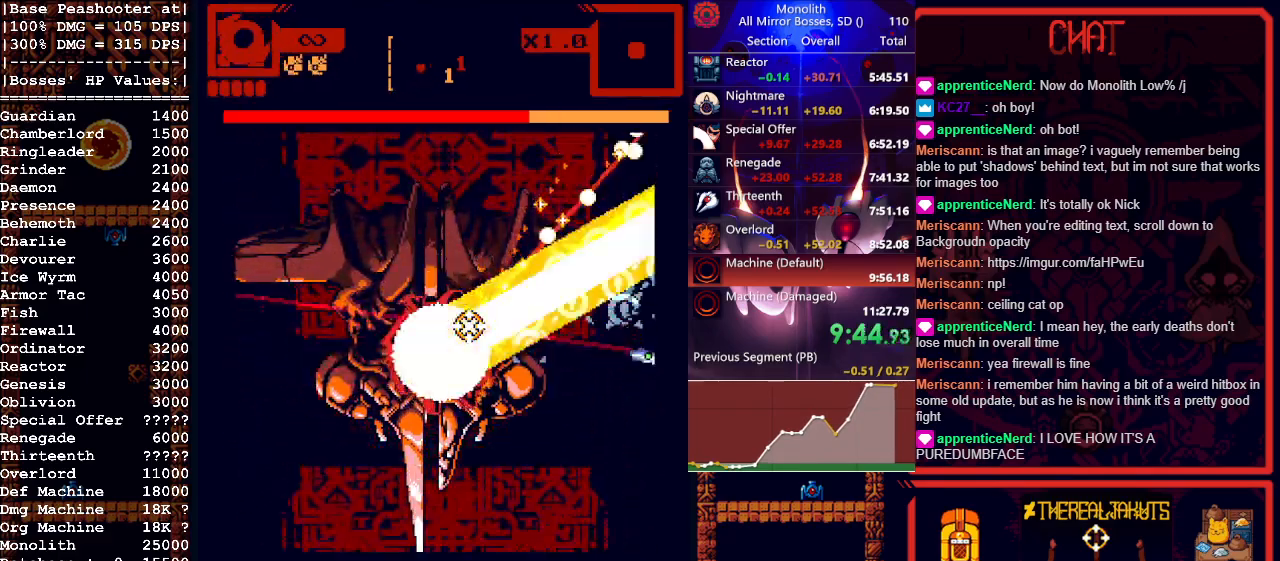
{"keys": ["a", "s"], "mouse": ["left", "right"], "events": [[33, "a", "down"], [450, "mouse_right", "down"]]}
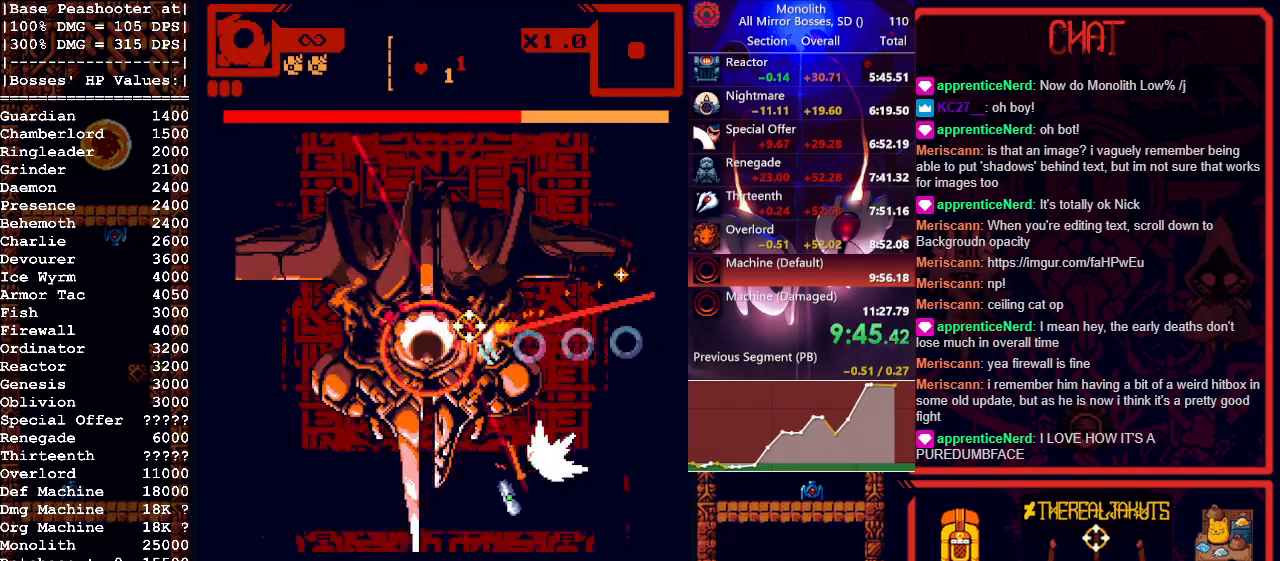
{"keys": ["a"], "mouse": ["left"], "events": [[183, "mouse_right", "up"], [183, "s", "up"]]}
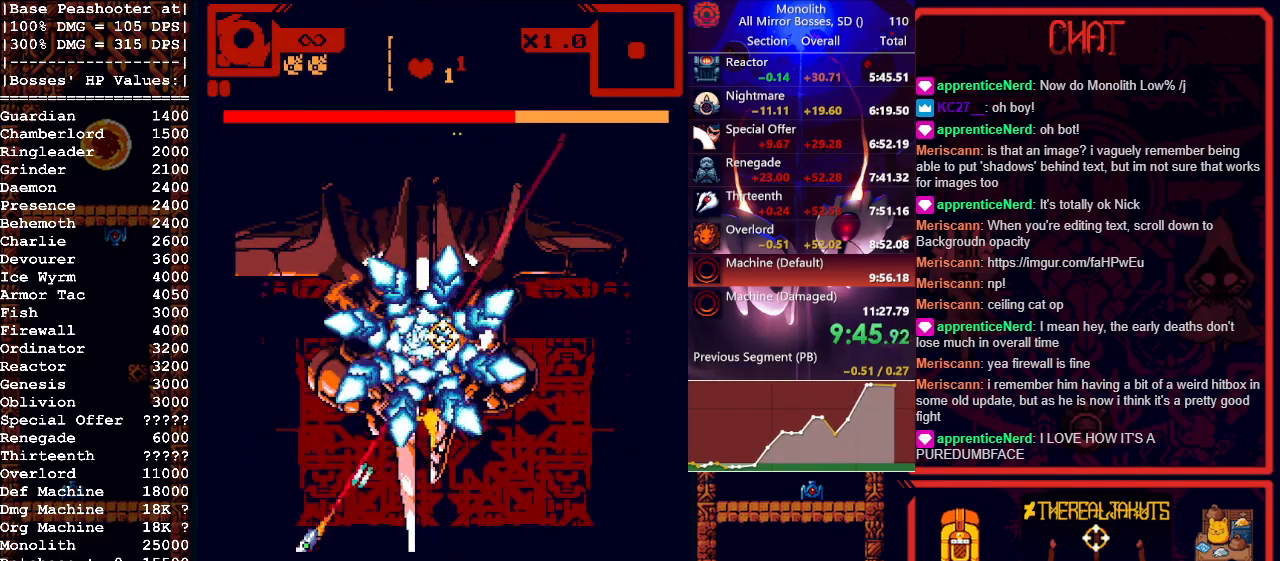
{"keys": [], "mouse": ["left"], "events": [[17, "w", "down"], [167, "w", "up"], [200, "a", "up"]]}
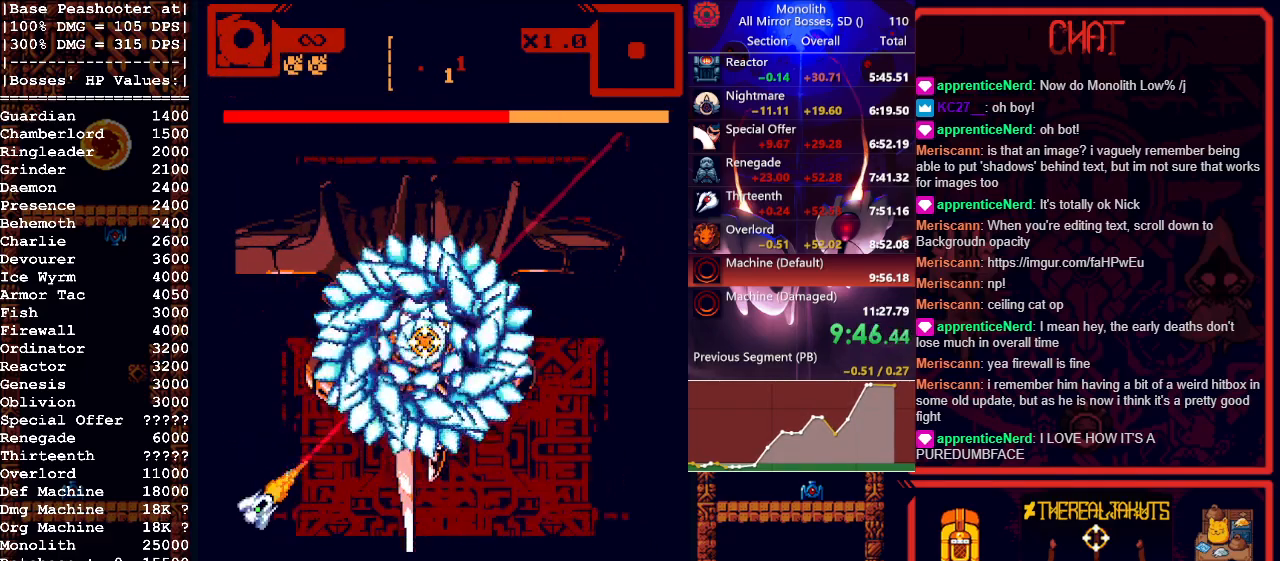
{"keys": ["w"], "mouse": ["left"], "events": [[500, "w", "down"]]}
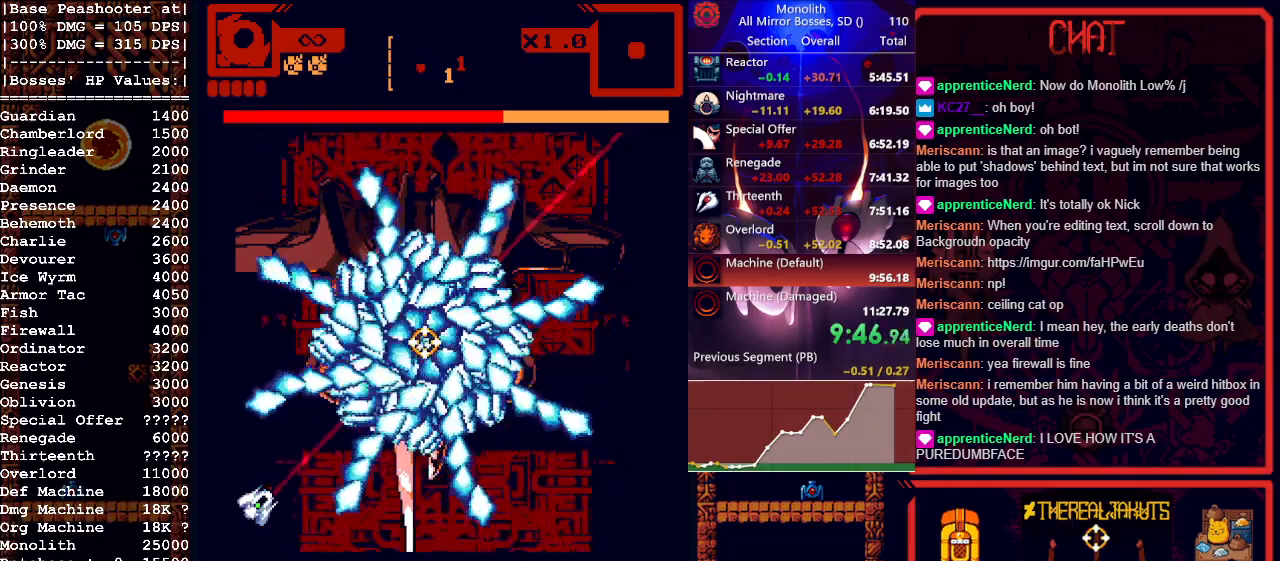
{"keys": ["w"], "mouse": ["left"], "events": [[100, "w", "up"], [150, "w", "down"], [283, "a", "down"], [383, "w", "up"], [433, "a", "up"], [467, "w", "down"]]}
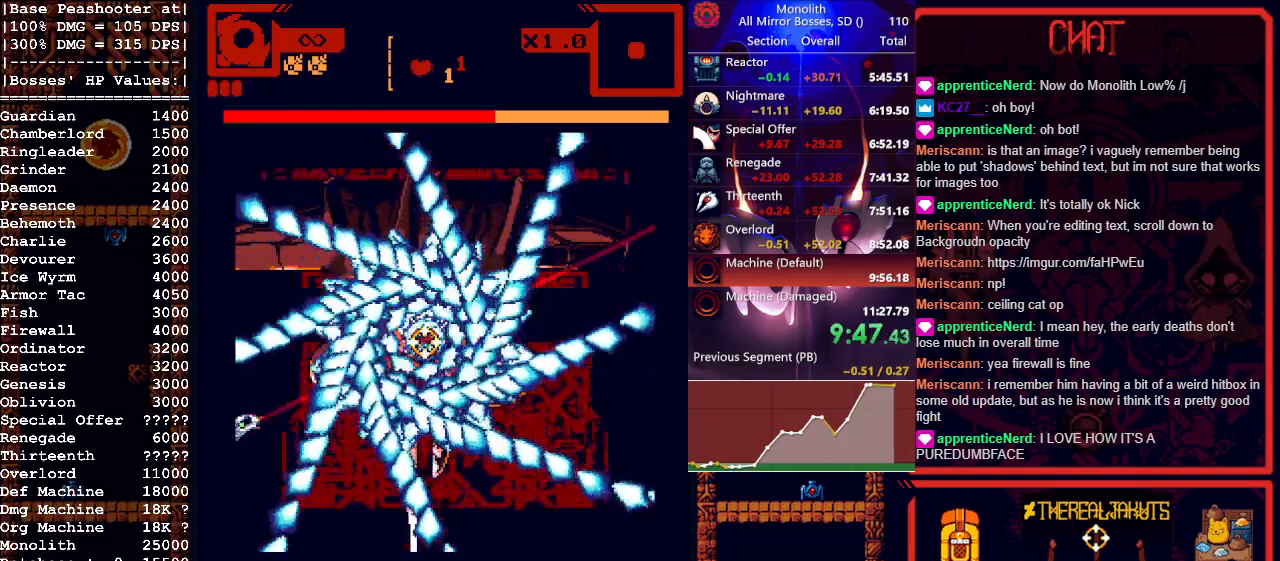
{"keys": ["w"], "mouse": ["left"], "events": []}
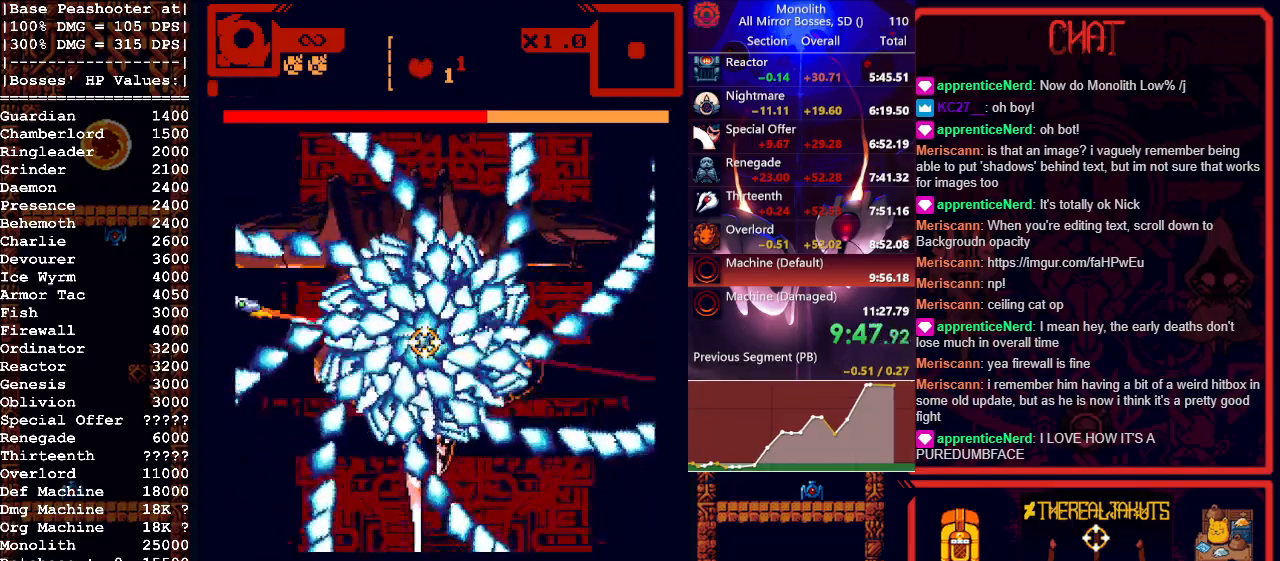
{"keys": ["d", "w"], "mouse": ["left"], "events": [[50, "w", "up"], [133, "w", "down"], [267, "d", "down"], [417, "d", "up"], [417, "w", "up"], [500, "d", "down"], [500, "w", "down"]]}
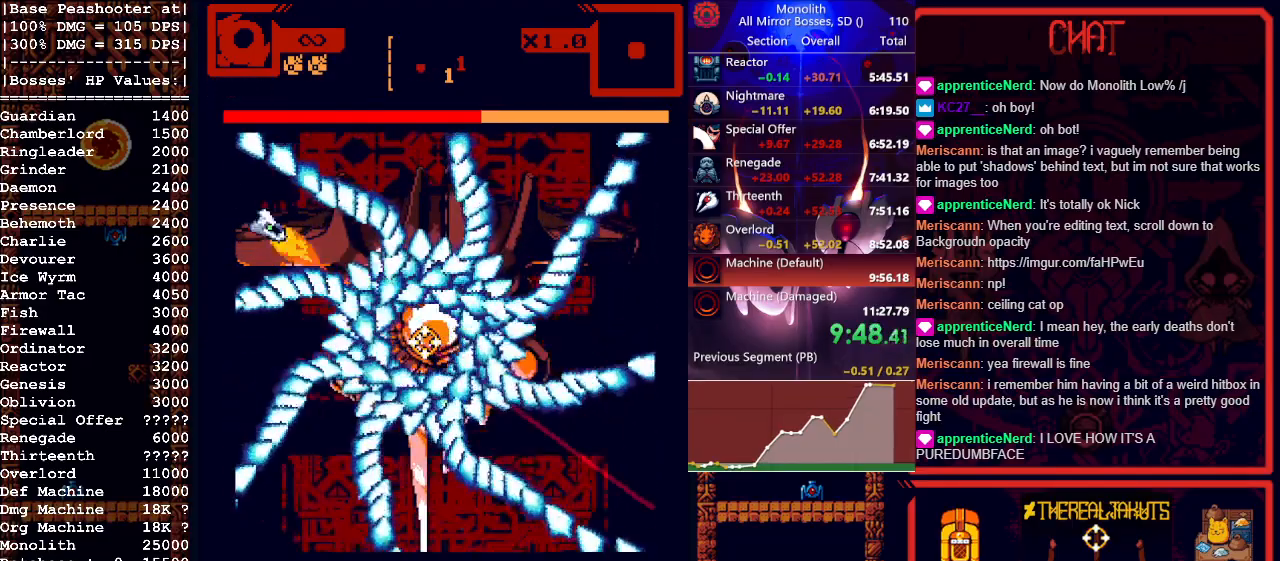
{"keys": ["d", "w"], "mouse": ["left"], "events": [[100, "d", "up"], [133, "w", "up"], [183, "d", "down"], [183, "w", "down"], [300, "d", "up"], [300, "w", "up"], [367, "d", "down"], [367, "w", "down"]]}
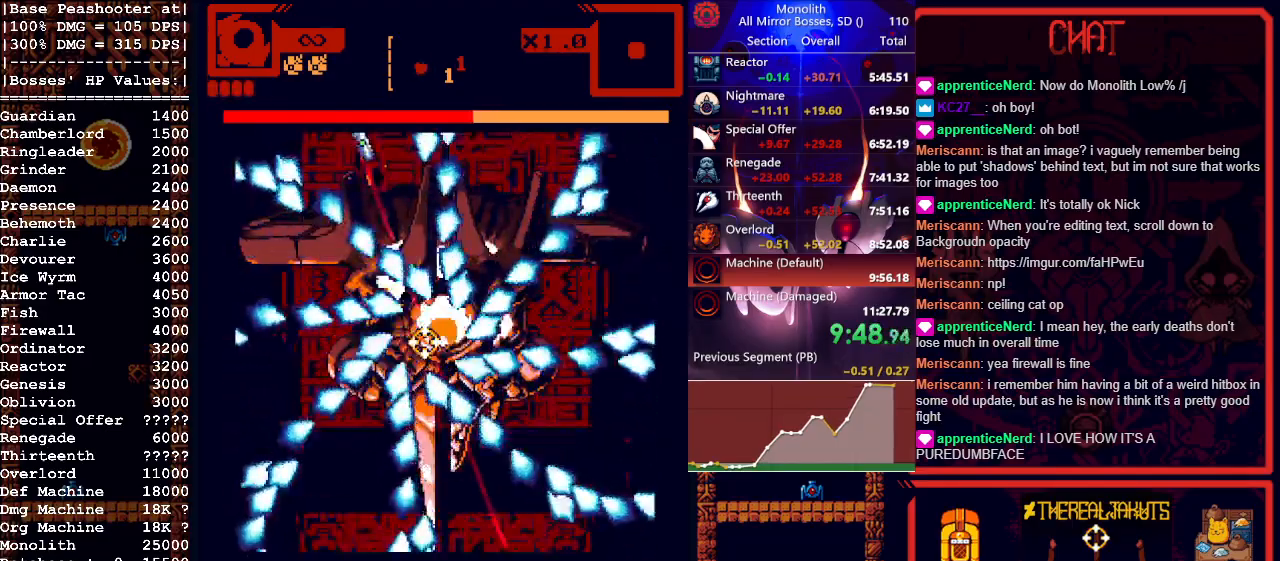
{"keys": [], "mouse": ["left"], "events": [[167, "d", "up"], [167, "w", "up"], [300, "d", "down"], [300, "s", "down"], [483, "d", "up"], [483, "s", "up"]]}
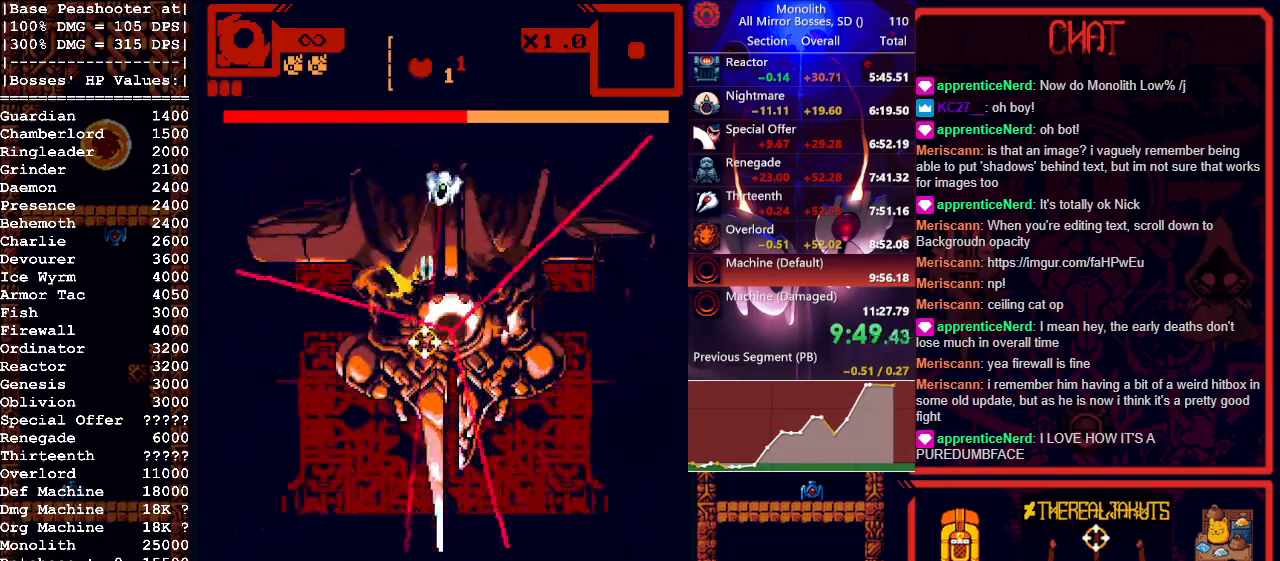
{"keys": [], "mouse": ["left"], "events": []}
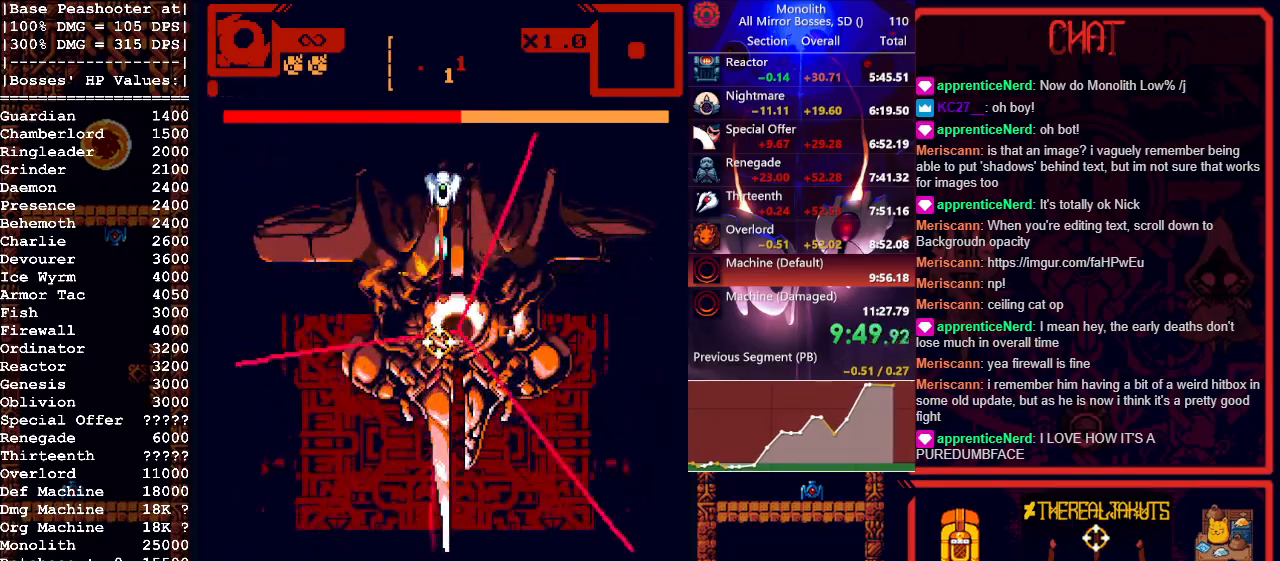
{"keys": ["d"], "mouse": ["left"], "events": [[17, "w", "down"], [50, "d", "down"], [233, "d", "up"], [233, "w", "up"], [383, "d", "down"]]}
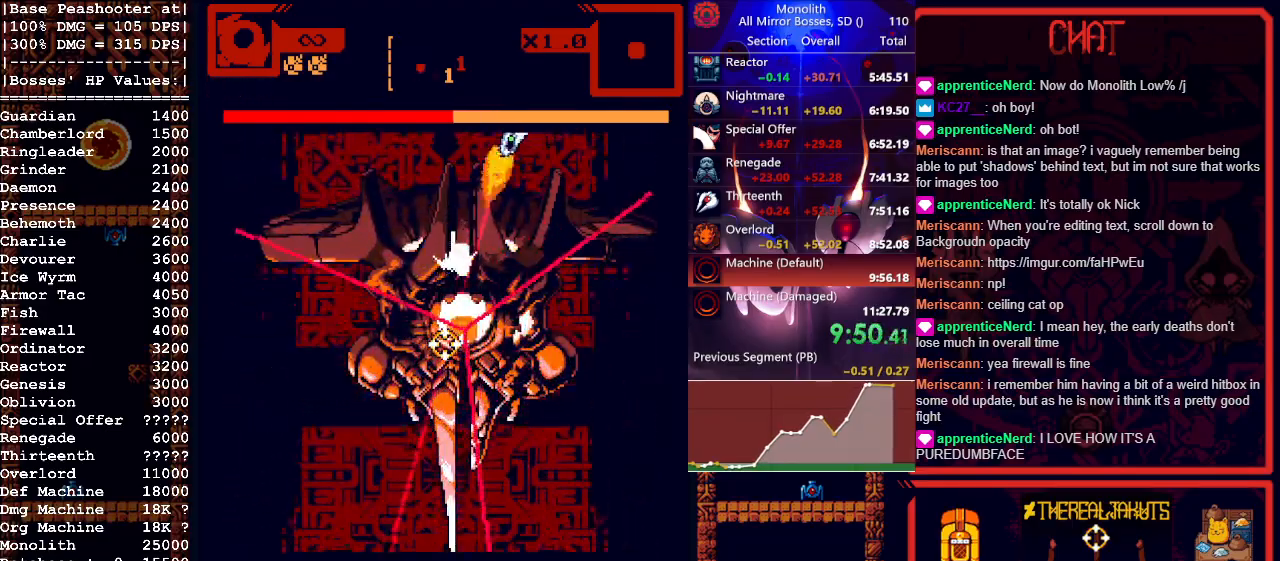
{"keys": [], "mouse": ["left"], "events": [[17, "d", "up"], [117, "d", "down"], [167, "s", "down"], [217, "d", "up"], [217, "s", "up"], [350, "d", "down"], [483, "d", "up"]]}
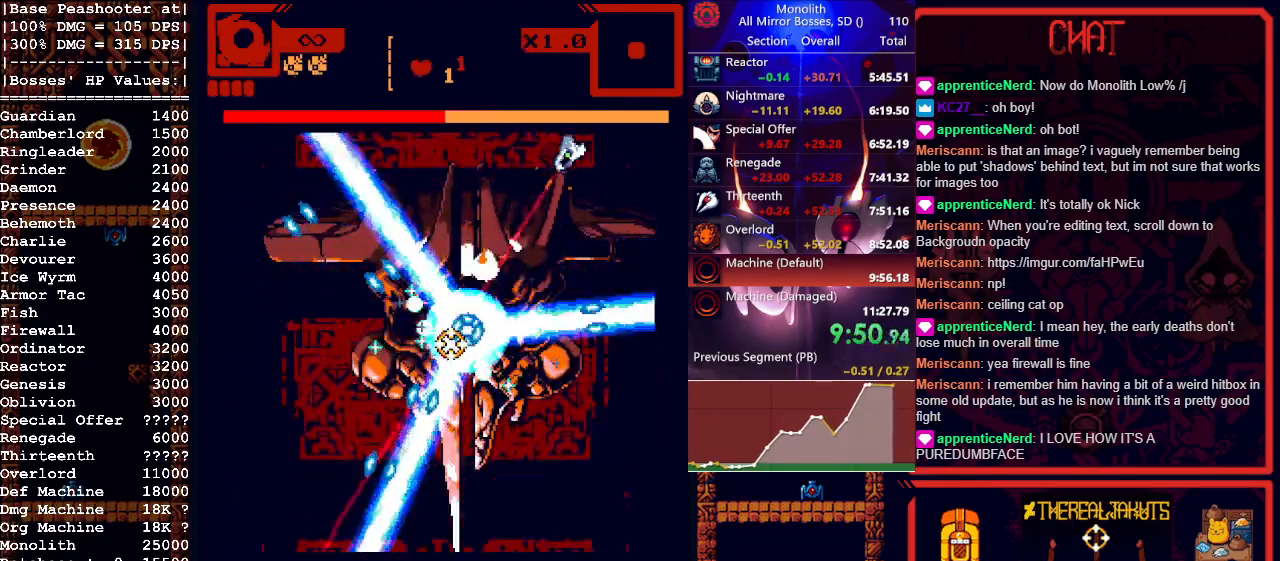
{"keys": ["s"], "mouse": ["left"], "events": [[83, "d", "down"], [83, "s", "down"], [183, "d", "up"], [183, "s", "up"], [317, "d", "down"], [450, "s", "down"], [500, "d", "up"]]}
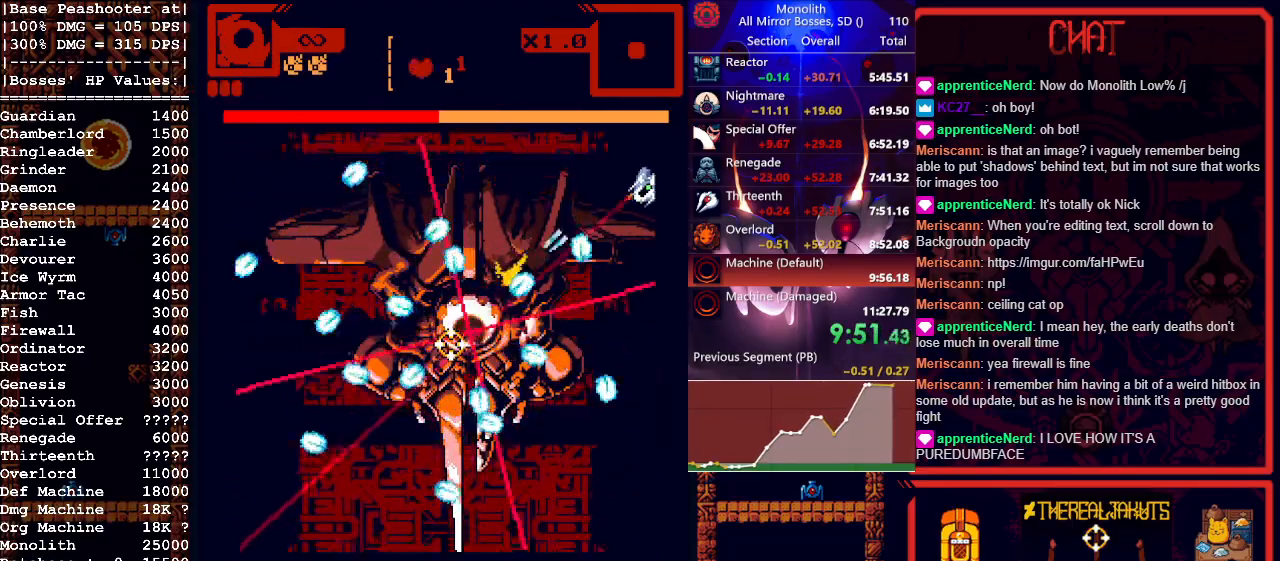
{"keys": [], "mouse": ["left"], "events": [[100, "s", "up"], [333, "d", "down"], [333, "s", "down"], [417, "d", "up"], [417, "s", "up"]]}